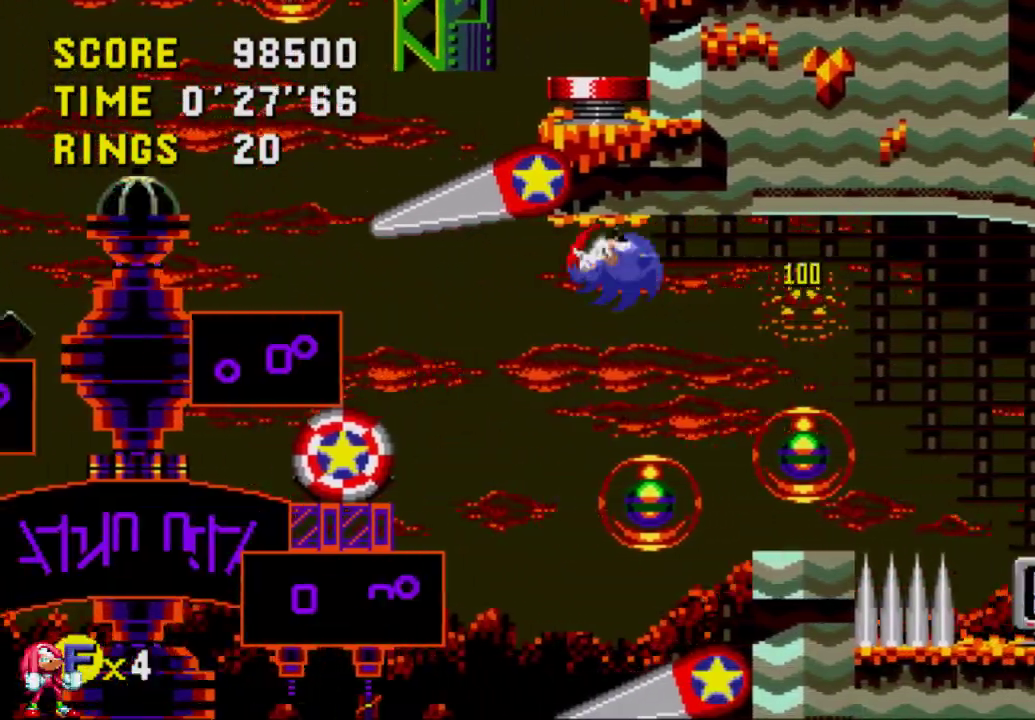
Gameplay with a controller (Xbox layout); each line is a JSON object with the inputs held at the frame after it. "events" lists button and stick changes between this image and that frame as [ms after this image, input, new state], when the widget could be followed in between. Not read: L3 R3.
{"buttons": ["A", "DPAD_RIGHT"], "left_stick": "center", "right_stick": "center", "events": [[217, "DPAD_LEFT", "up"], [217, "DPAD_RIGHT", "down"], [333, "A", "up"], [383, "A", "down"]]}
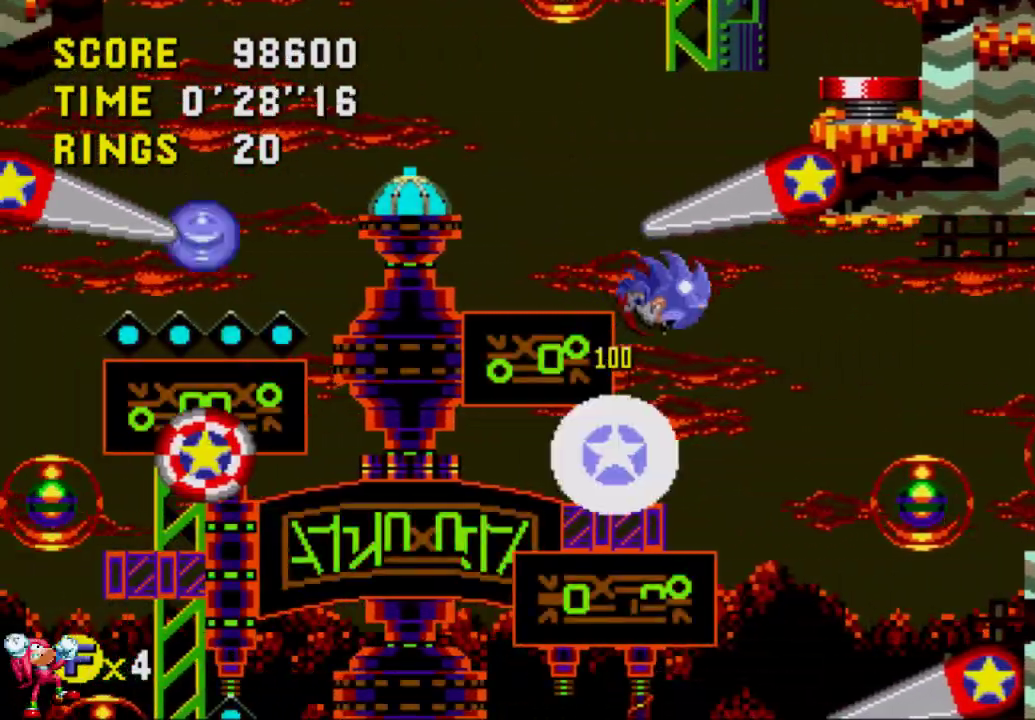
{"buttons": ["A", "DPAD_RIGHT"], "left_stick": "center", "right_stick": "center"}
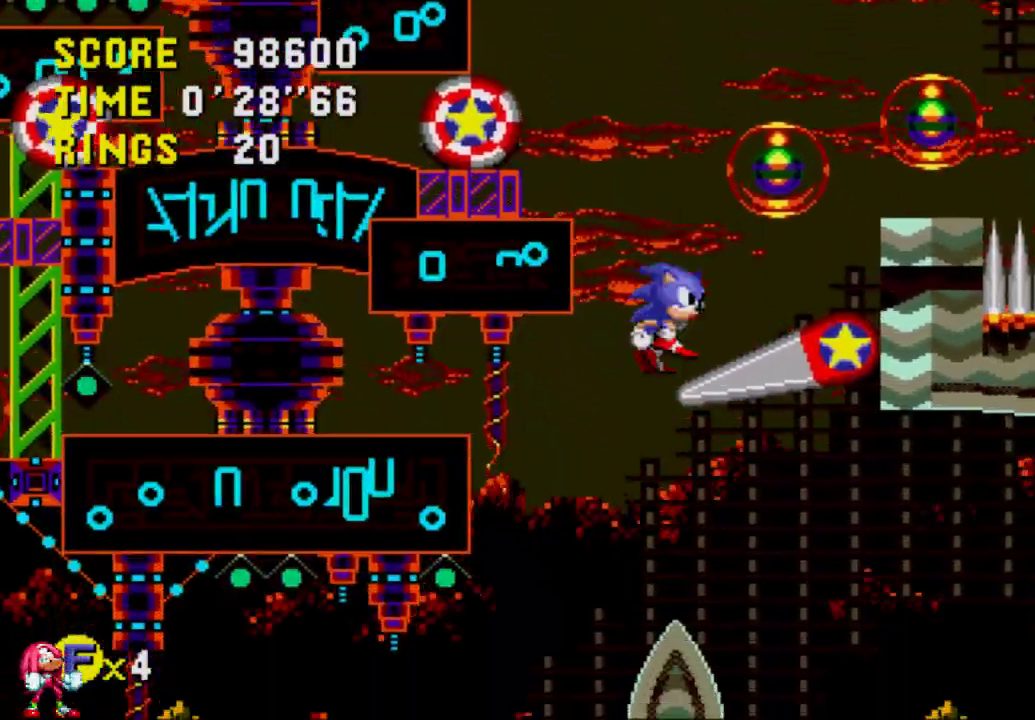
{"buttons": ["A", "DPAD_RIGHT"], "left_stick": "center", "right_stick": "center", "events": [[83, "DPAD_RIGHT", "up"], [150, "DPAD_LEFT", "down"], [350, "DPAD_LEFT", "up"], [350, "DPAD_UP", "down"], [383, "DPAD_RIGHT", "down"], [383, "DPAD_UP", "up"]]}
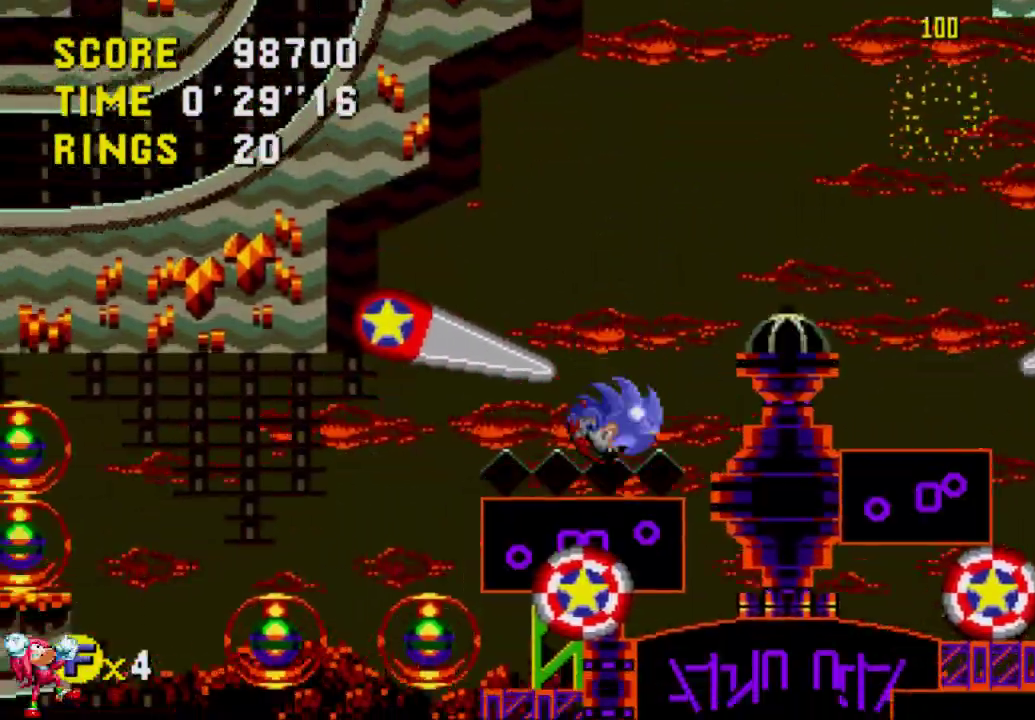
{"buttons": ["DPAD_RIGHT"], "left_stick": "center", "right_stick": "center", "events": [[17, "DPAD_LEFT", "down"], [17, "DPAD_RIGHT", "up"], [100, "A", "up"], [150, "A", "down"], [183, "DPAD_DOWN", "down"], [183, "DPAD_LEFT", "up"], [217, "DPAD_DOWN", "up"], [217, "DPAD_RIGHT", "down"], [450, "A", "up"]]}
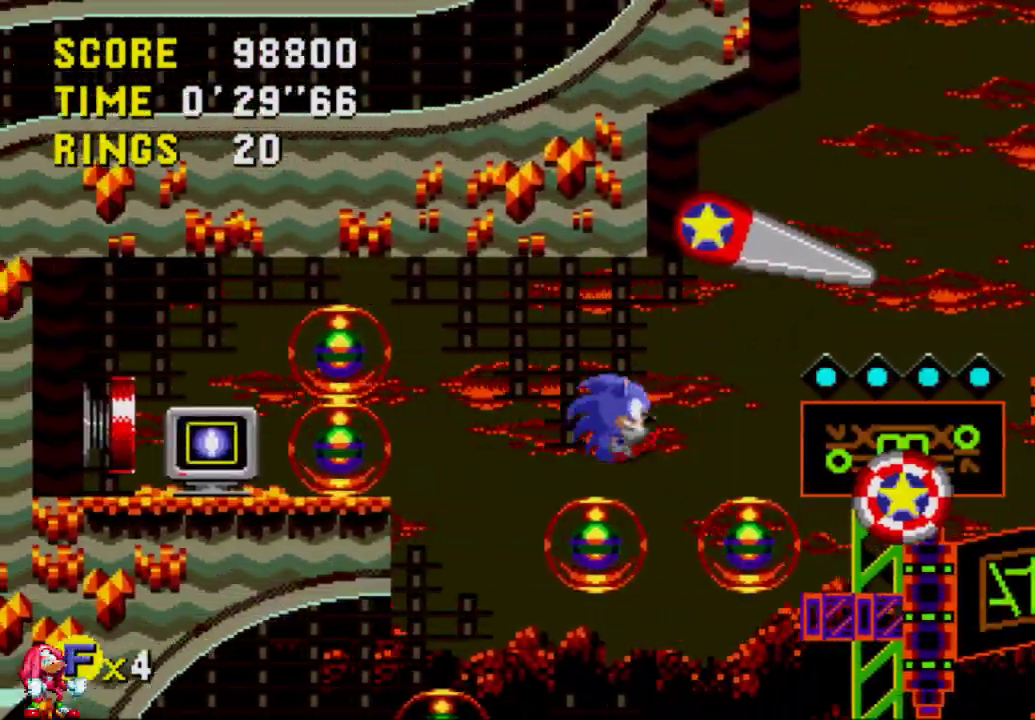
{"buttons": ["DPAD_RIGHT"], "left_stick": "center", "right_stick": "center", "events": []}
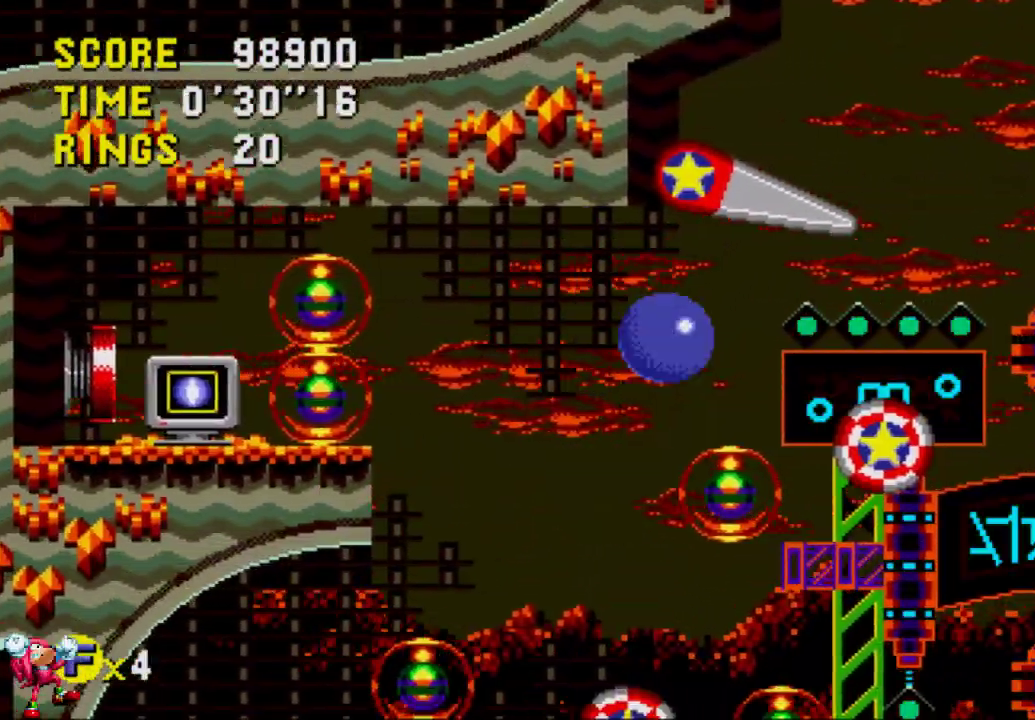
{"buttons": ["DPAD_RIGHT"], "left_stick": "center", "right_stick": "center", "events": []}
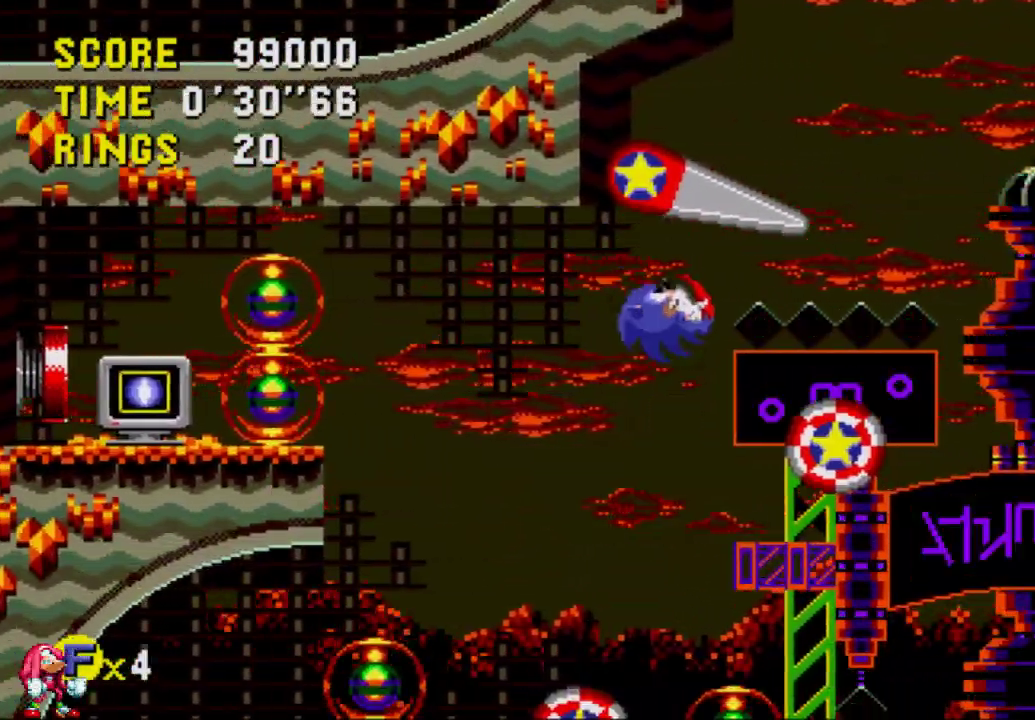
{"buttons": ["A", "DPAD_LEFT"], "left_stick": "center", "right_stick": "center", "events": [[383, "A", "down"], [417, "DPAD_RIGHT", "up"], [450, "DPAD_LEFT", "down"]]}
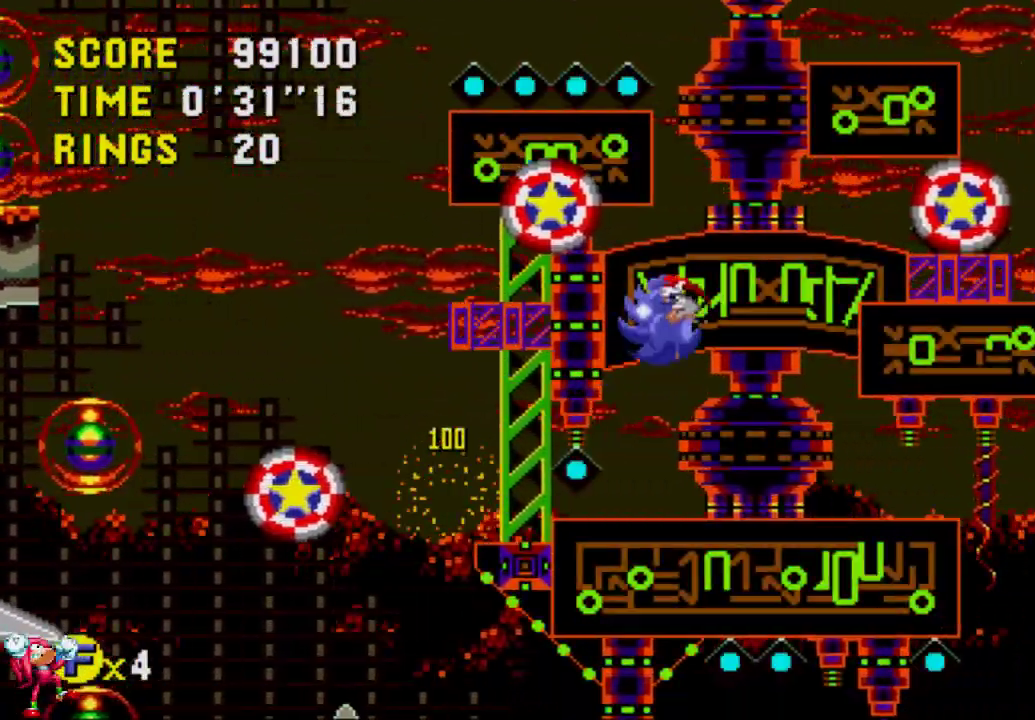
{"buttons": ["DPAD_RIGHT"], "left_stick": "center", "right_stick": "center", "events": [[250, "A", "up"], [417, "DPAD_LEFT", "up"], [450, "DPAD_RIGHT", "down"]]}
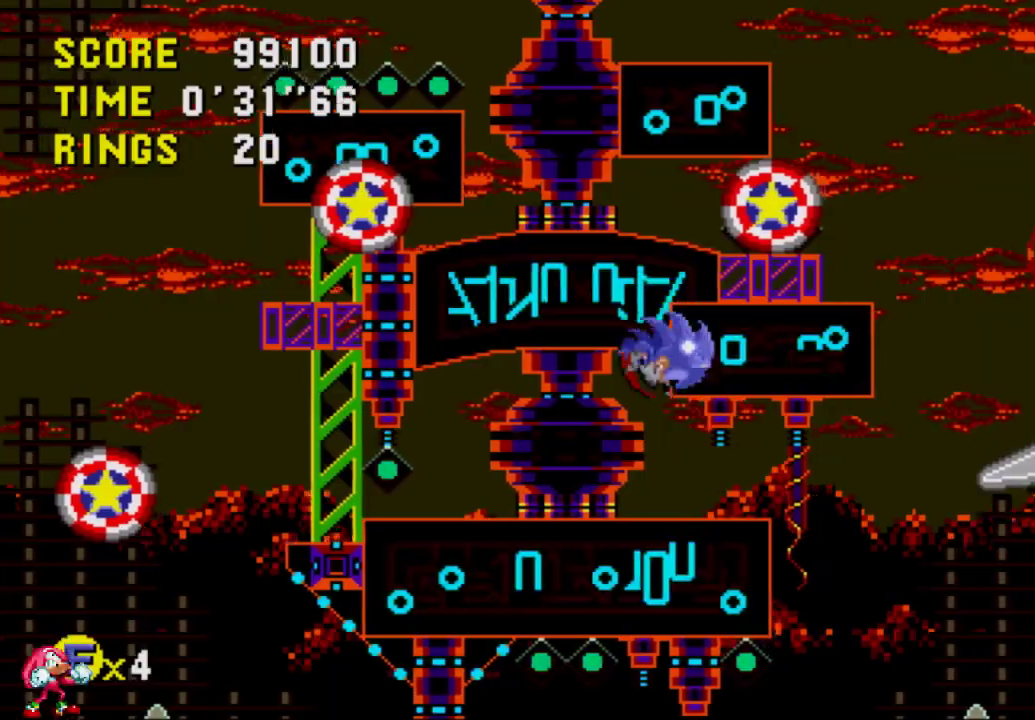
{"buttons": ["A", "DPAD_RIGHT"], "left_stick": "center", "right_stick": "center", "events": [[17, "DPAD_RIGHT", "up"], [83, "DPAD_LEFT", "down"], [217, "DPAD_LEFT", "up"], [283, "DPAD_RIGHT", "down"], [450, "A", "down"]]}
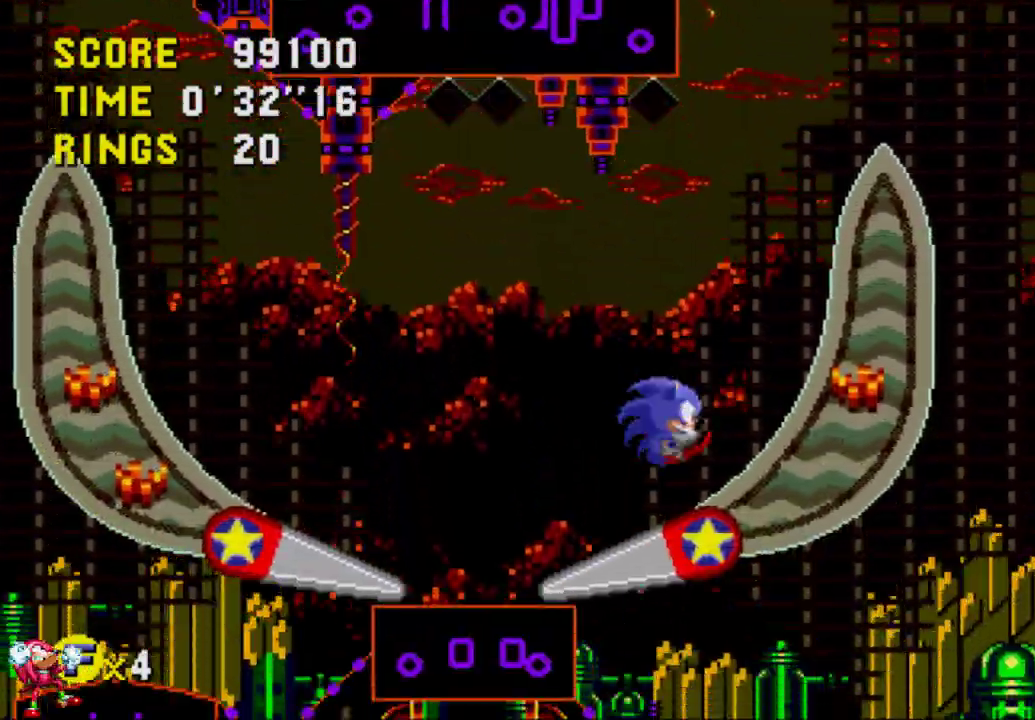
{"buttons": ["A", "DPAD_UP"], "left_stick": "center", "right_stick": "center", "events": [[217, "A", "up"], [283, "A", "down"], [317, "DPAD_UP", "down"], [350, "DPAD_RIGHT", "up"], [350, "DPAD_UP", "up"], [383, "DPAD_LEFT", "down"], [483, "DPAD_LEFT", "up"], [483, "DPAD_UP", "down"]]}
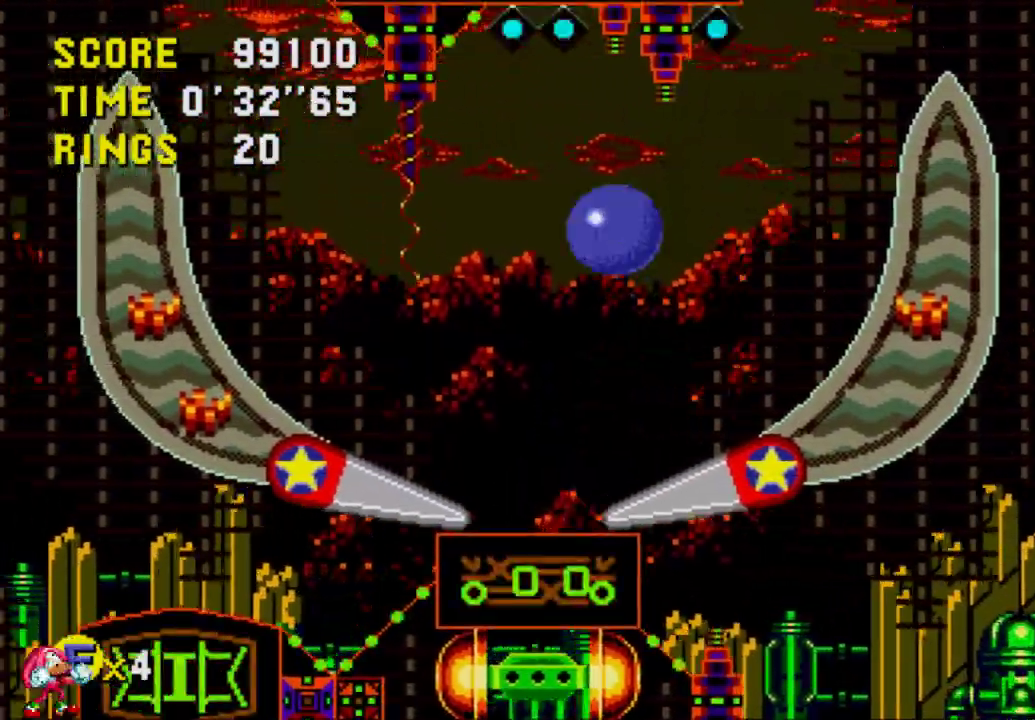
{"buttons": ["DPAD_RIGHT"], "left_stick": "center", "right_stick": "center", "events": [[33, "DPAD_RIGHT", "down"], [33, "DPAD_UP", "up"], [217, "A", "up"], [417, "DPAD_RIGHT", "up"], [450, "DPAD_RIGHT", "down"]]}
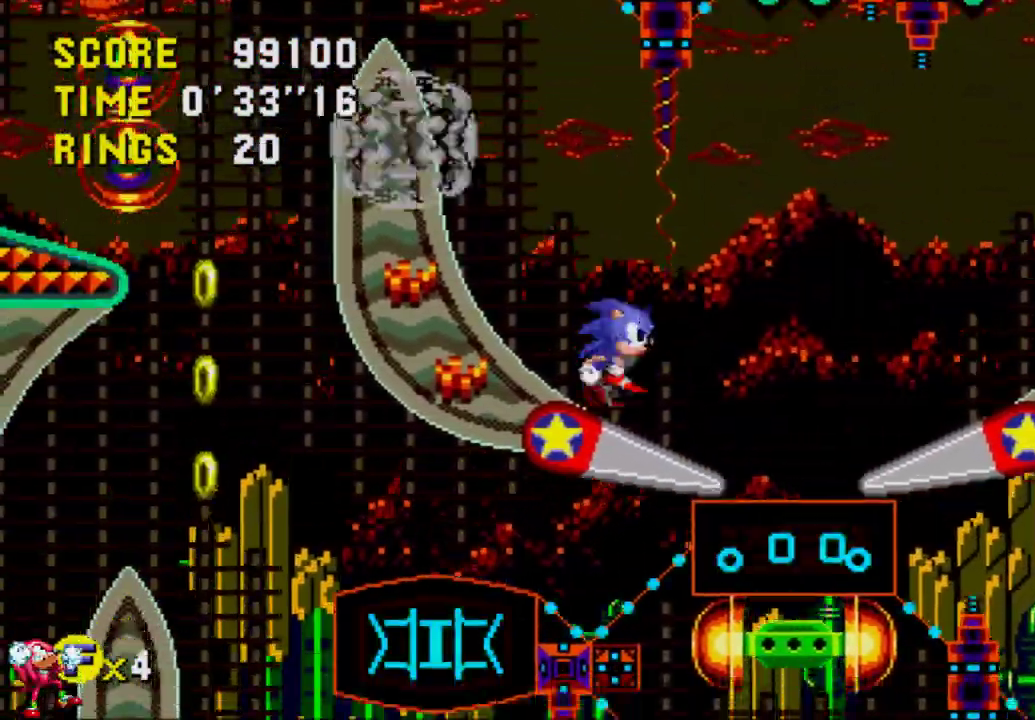
{"buttons": ["A", "DPAD_RIGHT"], "left_stick": "center", "right_stick": "center", "events": [[50, "A", "down"], [50, "DPAD_RIGHT", "up"], [83, "DPAD_LEFT", "down"], [417, "DPAD_UP", "down"], [450, "DPAD_LEFT", "up"], [450, "DPAD_UP", "up"], [483, "DPAD_RIGHT", "down"]]}
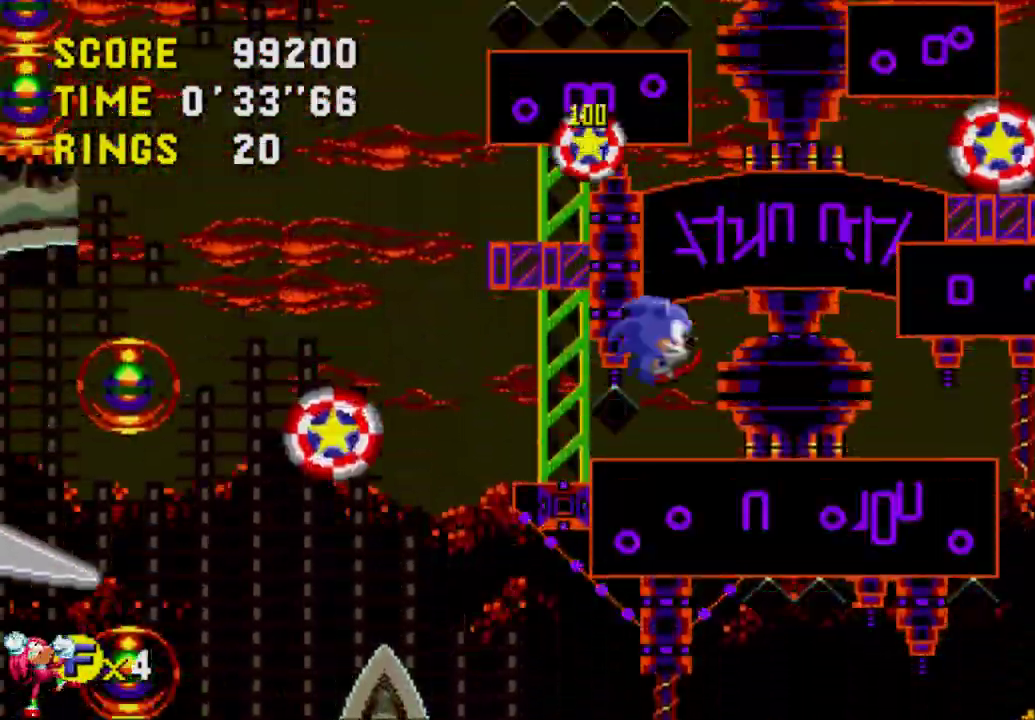
{"buttons": ["A"], "left_stick": "center", "right_stick": "center", "events": [[183, "DPAD_RIGHT", "up"], [217, "DPAD_LEFT", "down"], [283, "A", "up"], [400, "A", "down"], [400, "DPAD_LEFT", "up"], [400, "DPAD_UP", "down"], [450, "DPAD_UP", "up"]]}
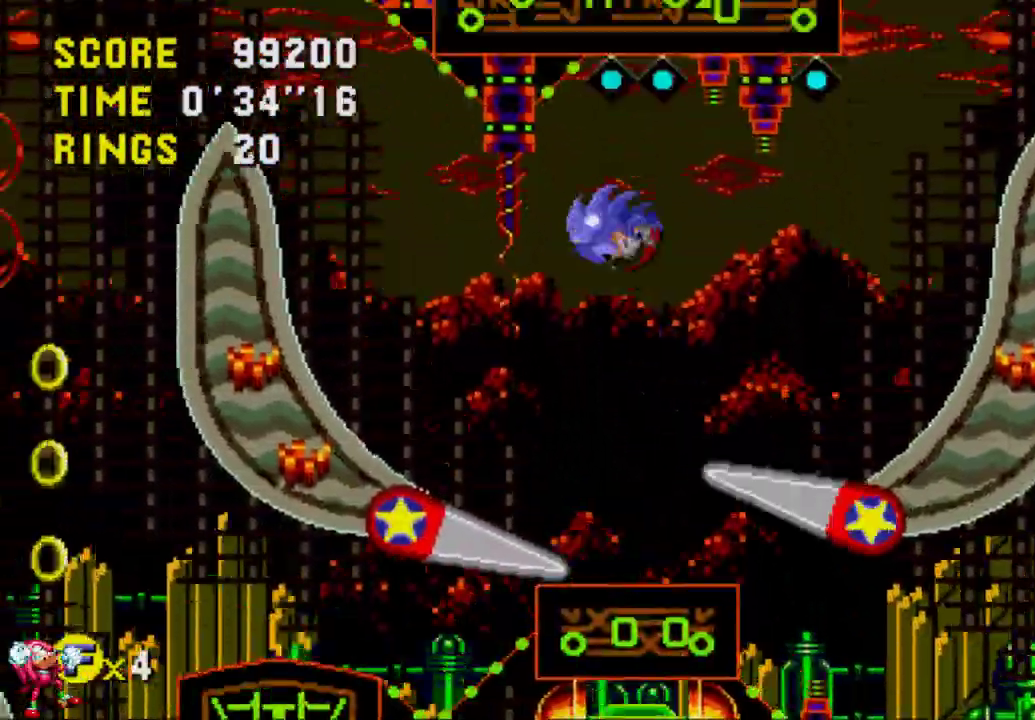
{"buttons": ["A", "DPAD_RIGHT"], "left_stick": "center", "right_stick": "center", "events": [[117, "DPAD_RIGHT", "down"]]}
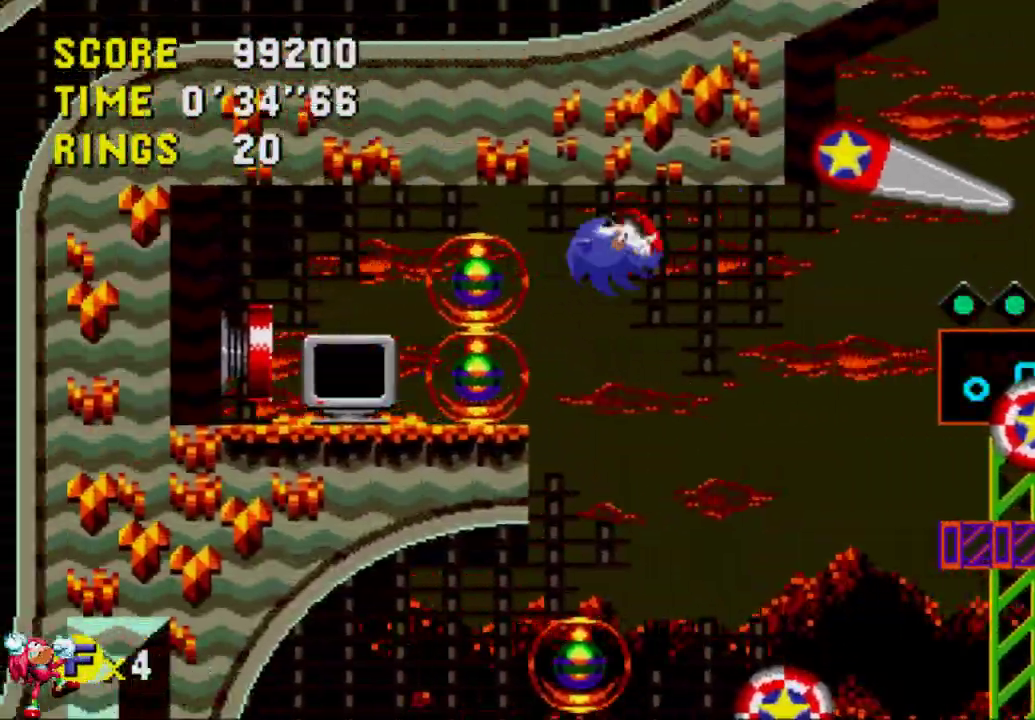
{"buttons": [], "left_stick": "center", "right_stick": "center", "events": [[117, "A", "up"], [150, "DPAD_RIGHT", "up"]]}
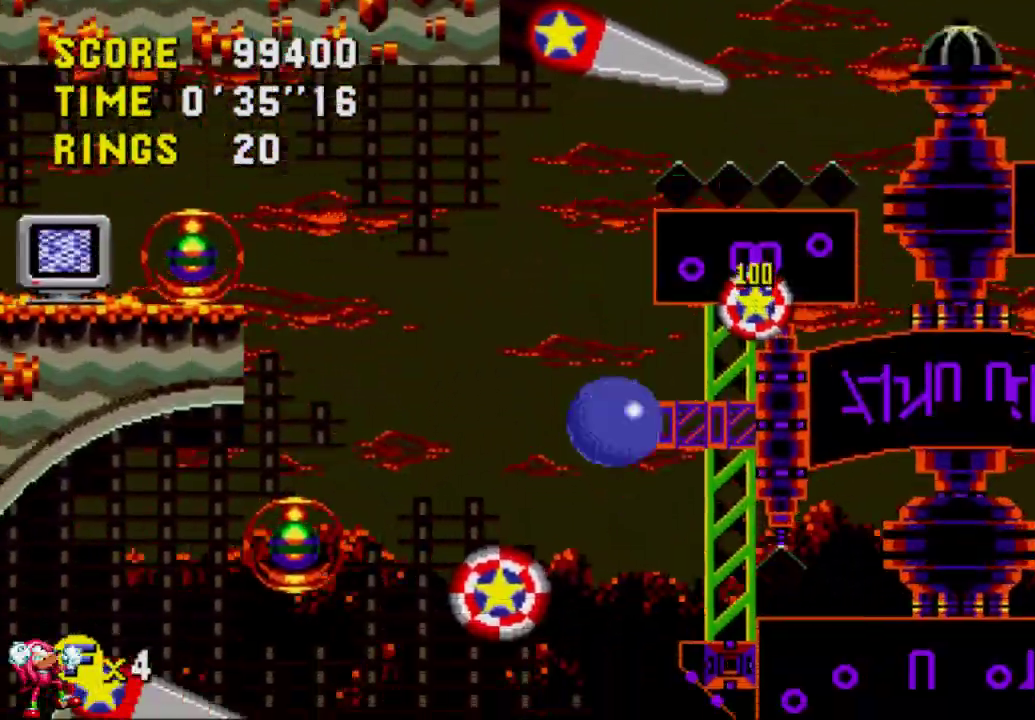
{"buttons": [], "left_stick": "center", "right_stick": "center", "events": [[217, "DPAD_LEFT", "down"], [250, "DPAD_LEFT", "up"]]}
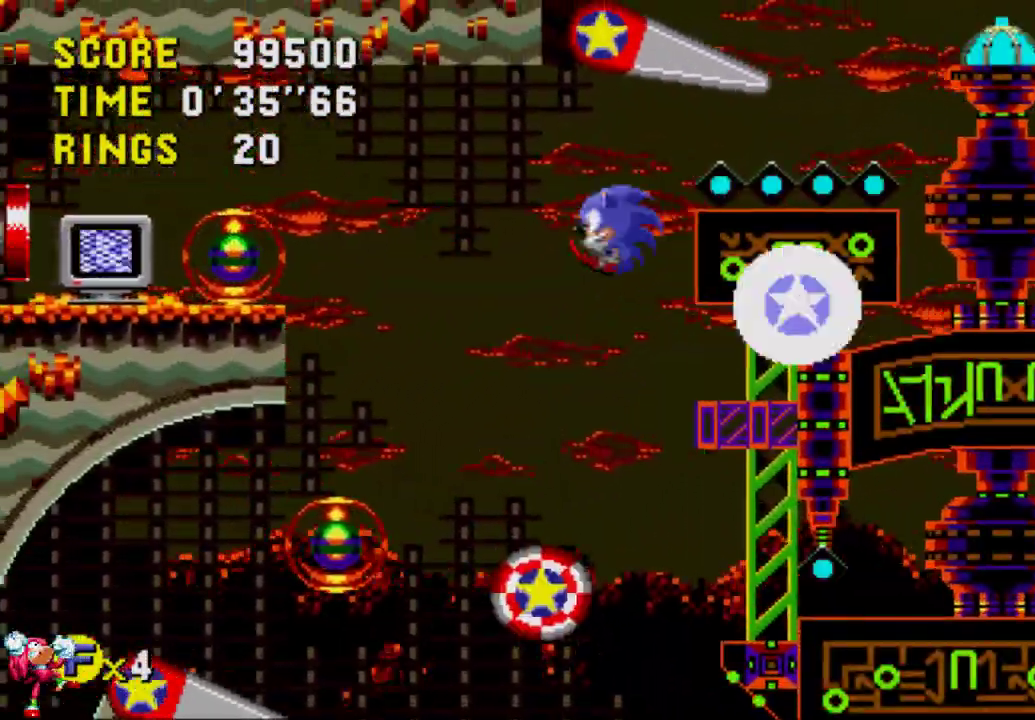
{"buttons": [], "left_stick": "center", "right_stick": "center", "events": []}
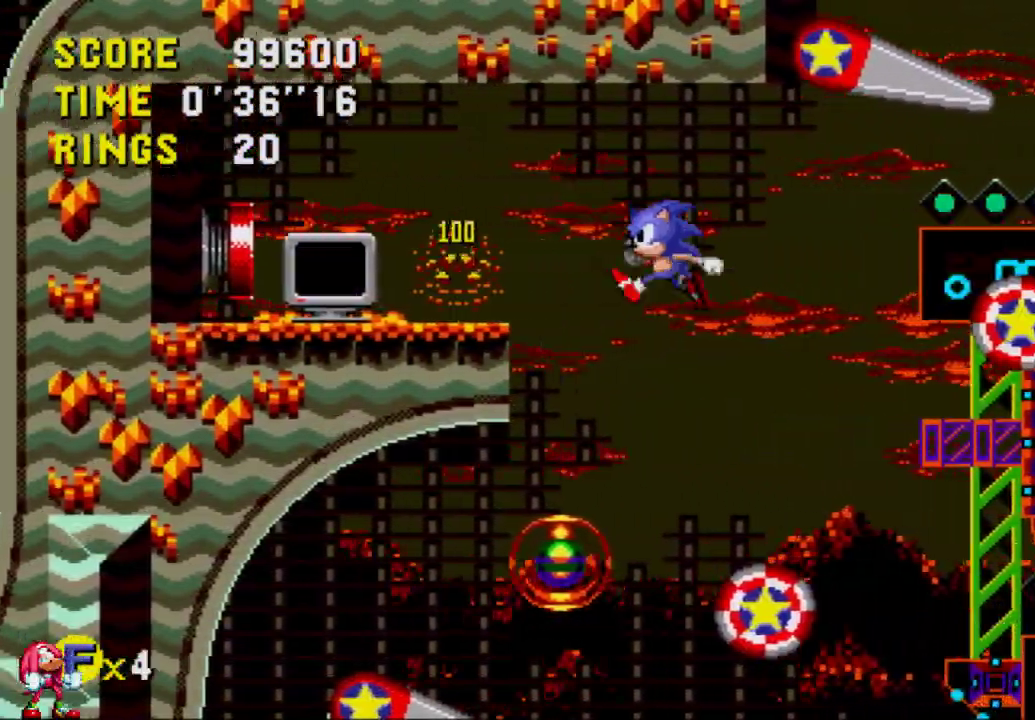
{"buttons": [], "left_stick": "center", "right_stick": "center", "events": []}
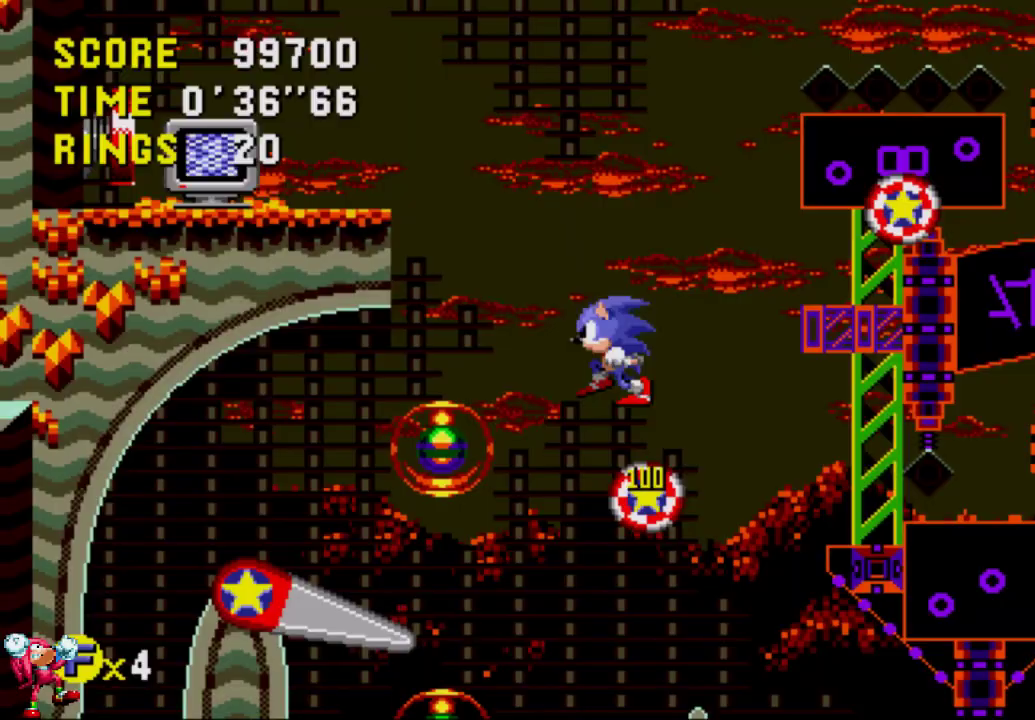
{"buttons": [], "left_stick": "center", "right_stick": "center", "events": []}
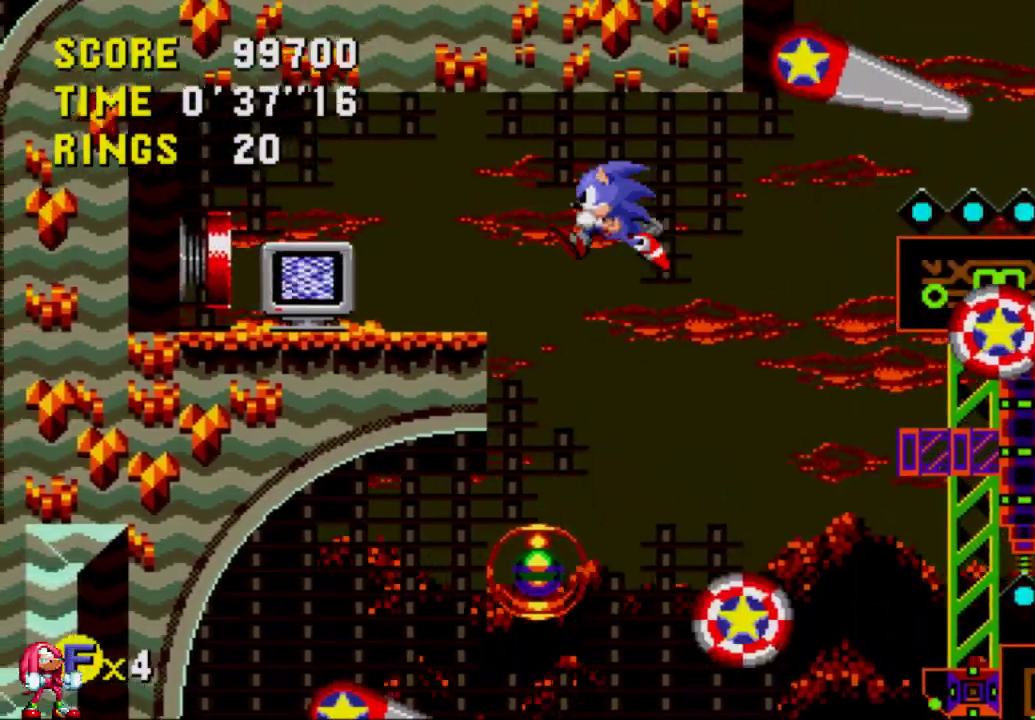
{"buttons": ["DPAD_RIGHT"], "left_stick": "center", "right_stick": "center", "events": [[50, "DPAD_RIGHT", "down"]]}
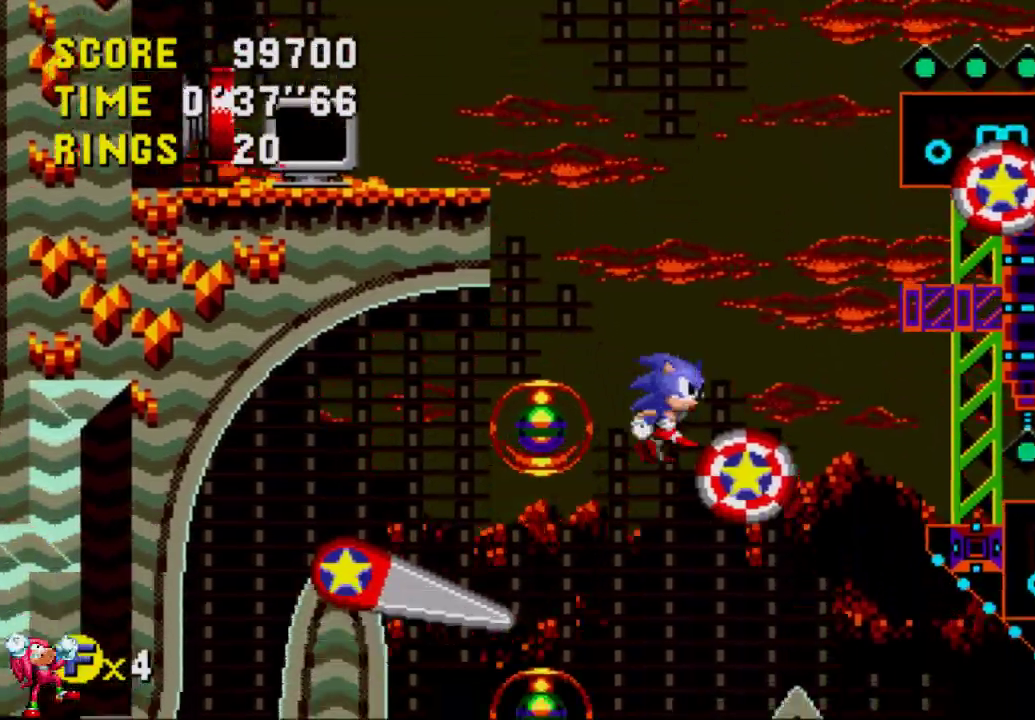
{"buttons": ["DPAD_LEFT"], "left_stick": "center", "right_stick": "center", "events": [[450, "DPAD_RIGHT", "up"], [483, "DPAD_LEFT", "down"]]}
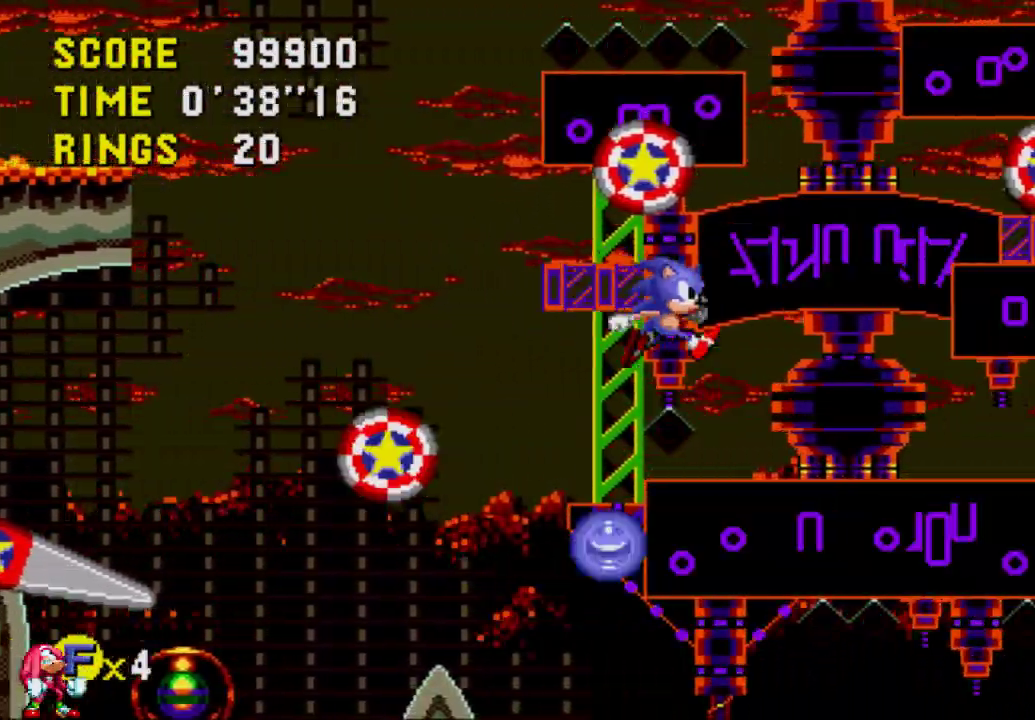
{"buttons": ["DPAD_LEFT"], "left_stick": "center", "right_stick": "center", "events": [[317, "DPAD_LEFT", "up"], [483, "DPAD_LEFT", "down"]]}
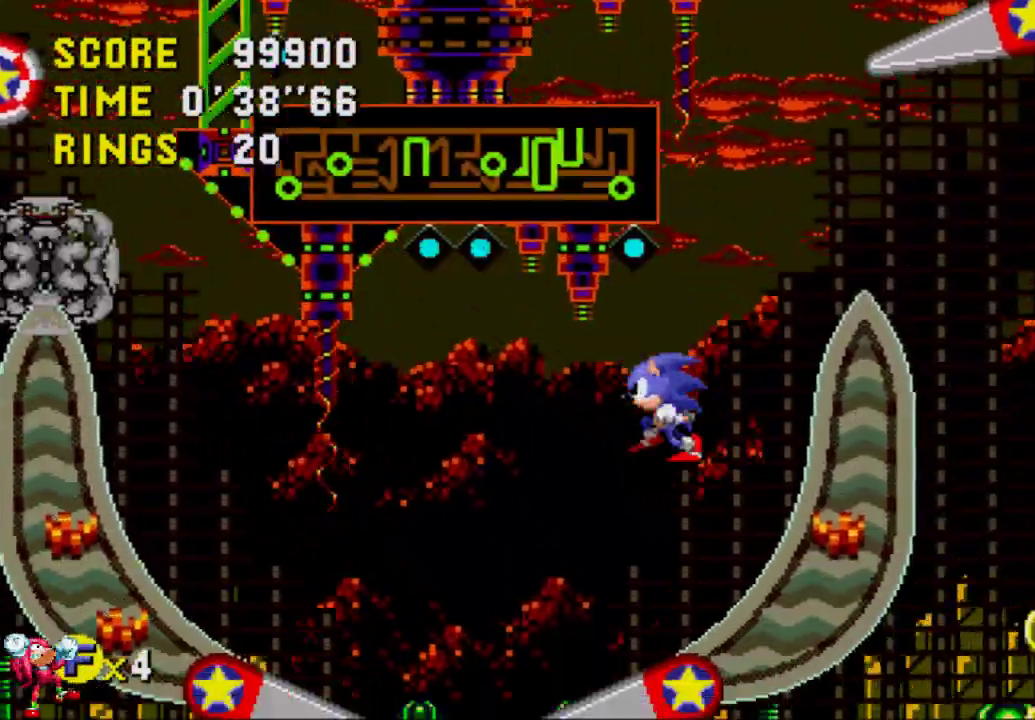
{"buttons": ["A", "DPAD_RIGHT"], "left_stick": "center", "right_stick": "center", "events": [[117, "DPAD_LEFT", "up"], [250, "DPAD_RIGHT", "down"], [283, "A", "down"]]}
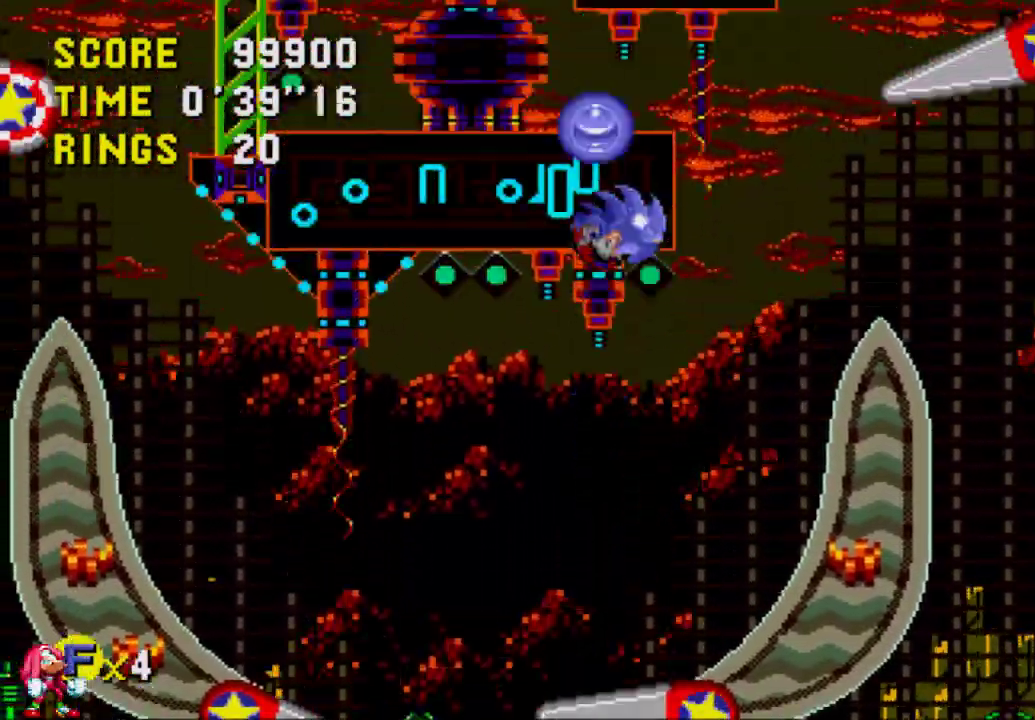
{"buttons": [], "left_stick": "center", "right_stick": "center", "events": [[50, "DPAD_RIGHT", "up"], [50, "DPAD_UP", "down"], [83, "DPAD_UP", "up"], [333, "A", "up"]]}
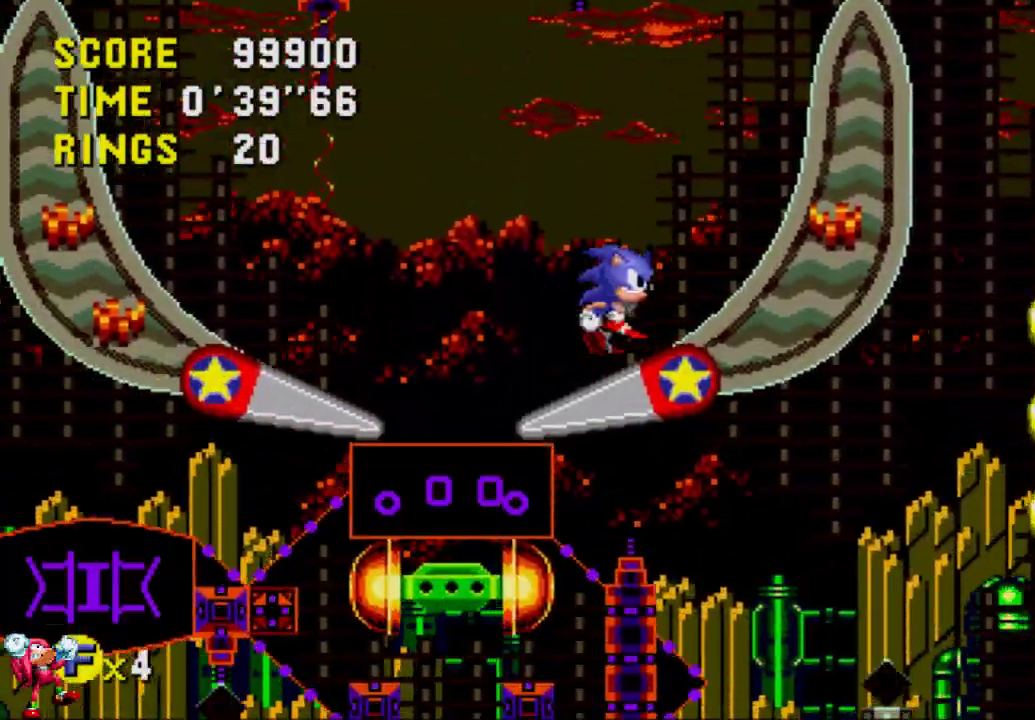
{"buttons": ["A"], "left_stick": "center", "right_stick": "center", "events": [[17, "DPAD_RIGHT", "down"], [50, "A", "down"], [217, "DPAD_RIGHT", "up"], [217, "DPAD_UP", "down"], [250, "DPAD_UP", "up"]]}
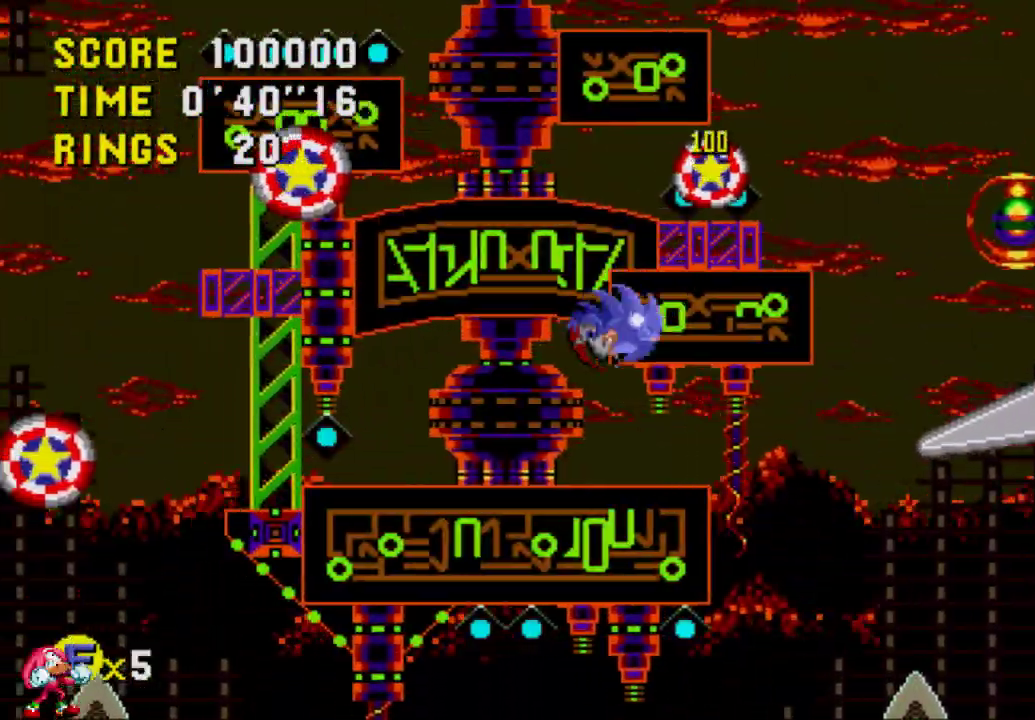
{"buttons": ["A"], "left_stick": "center", "right_stick": "center", "events": [[183, "DPAD_RIGHT", "down"], [267, "A", "up"], [417, "A", "down"], [417, "DPAD_RIGHT", "up"]]}
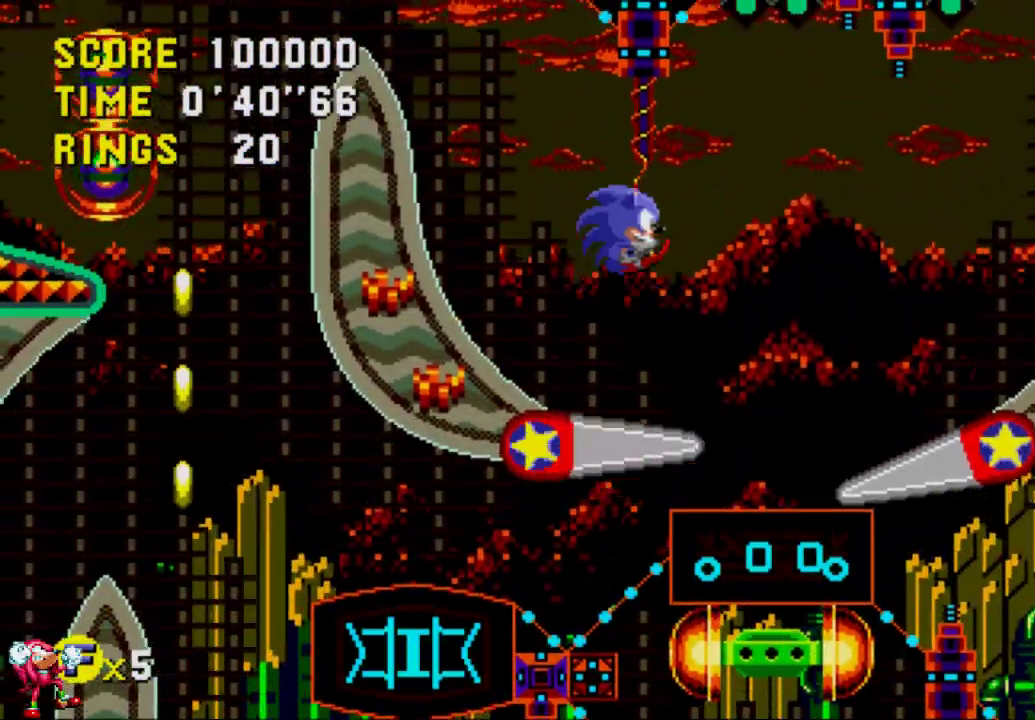
{"buttons": ["A"], "left_stick": "center", "right_stick": "center", "events": [[117, "DPAD_LEFT", "down"], [283, "DPAD_LEFT", "up"]]}
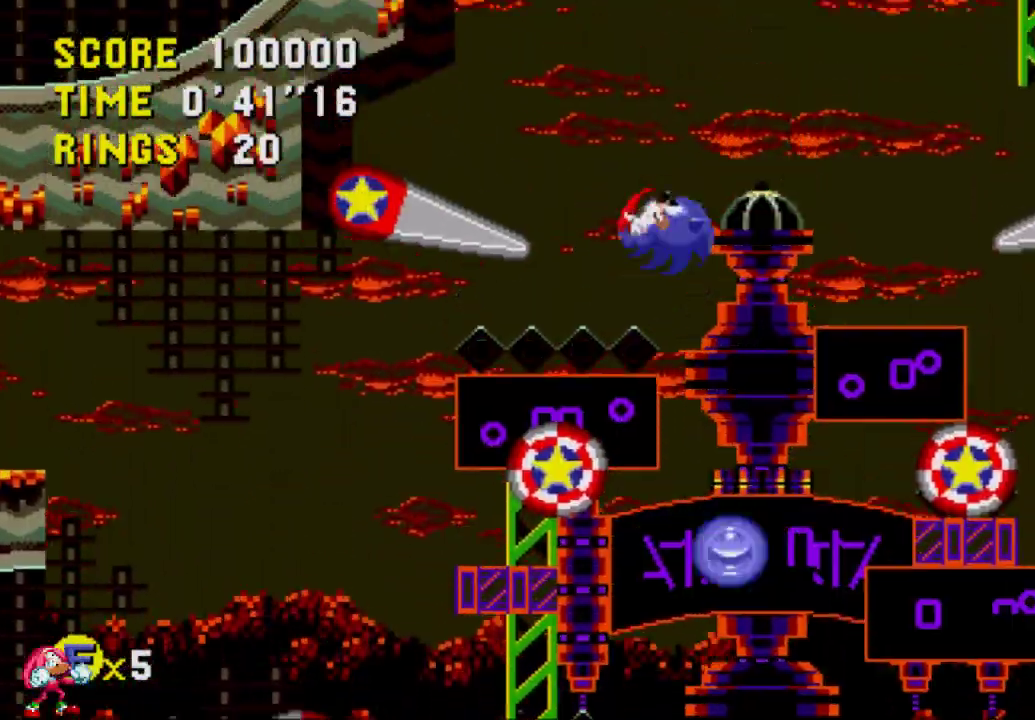
{"buttons": ["A", "DPAD_LEFT"], "left_stick": "center", "right_stick": "center", "events": [[250, "DPAD_LEFT", "down"]]}